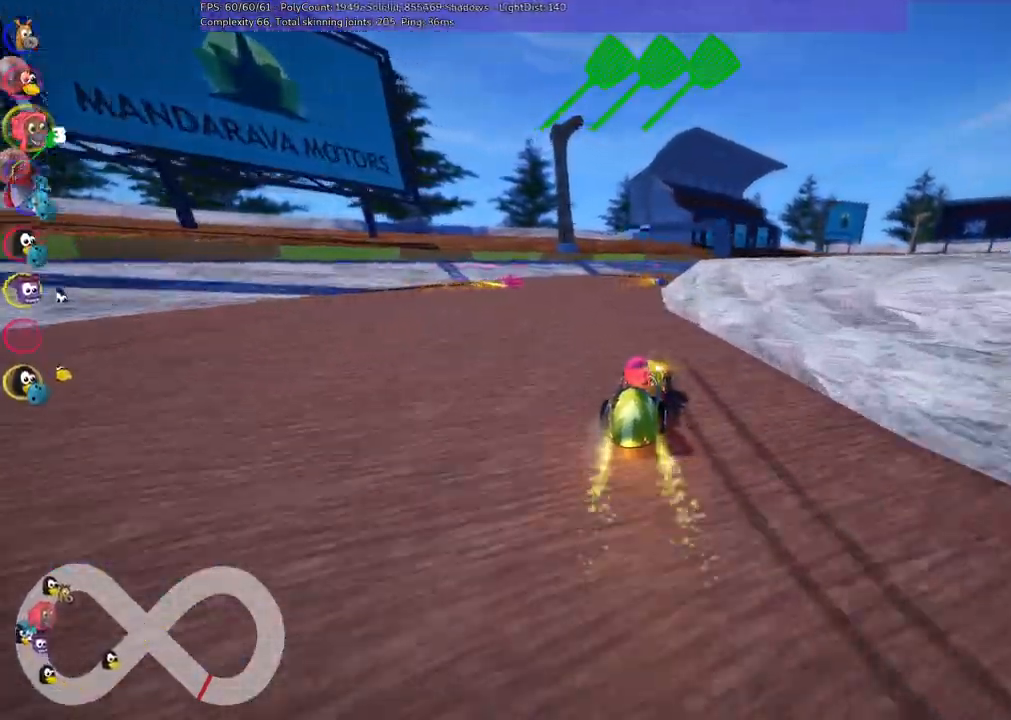
Gameplay with keyboard; each line is a JSON object with the keys held at the frame after it. "events" lists presses ("down") and releases ("up") of ".", "/", "alt_r", "b", "c", "comma", "ctrl_r", "d", "down", "f", "g", "h", "j", "k", "l", "left", "m", "n", "quote", "return", "right", "semicolon", "shift_r", "space", "super", "up" and "v" between this image and that frame as [ms after this image, input, new state], when the widget could be followed in between. No other keys are recorded. Mouse input is not recorded.
{"keys": ["m", "right", "up"], "events": [[183, "left", "down"], [317, "left", "up"], [417, "m", "down"], [417, "right", "down"]]}
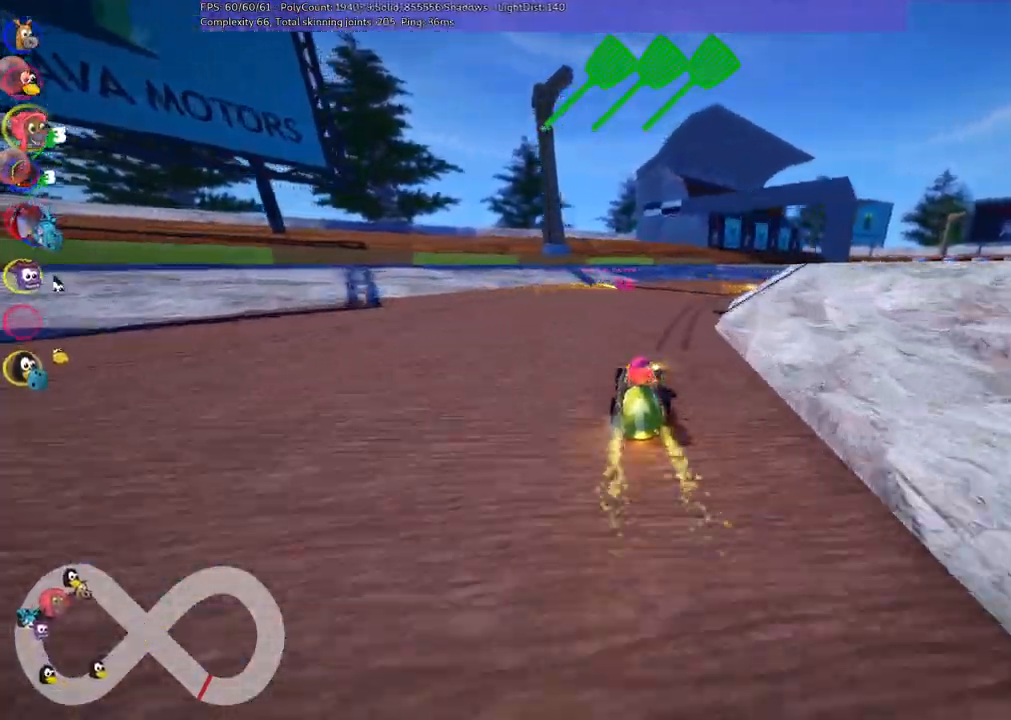
{"keys": ["left", "m", "up"], "events": [[150, "left", "down"], [150, "right", "up"], [250, "right", "down"], [433, "right", "up"]]}
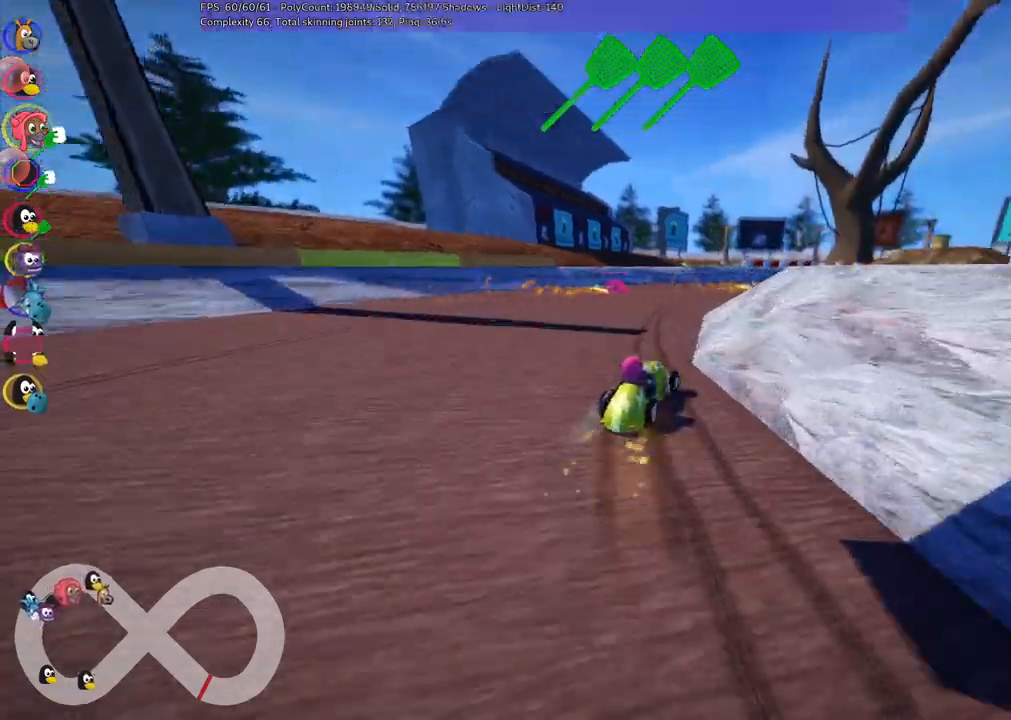
{"keys": ["left", "m", "up"], "events": [[117, "right", "down"], [350, "right", "up"]]}
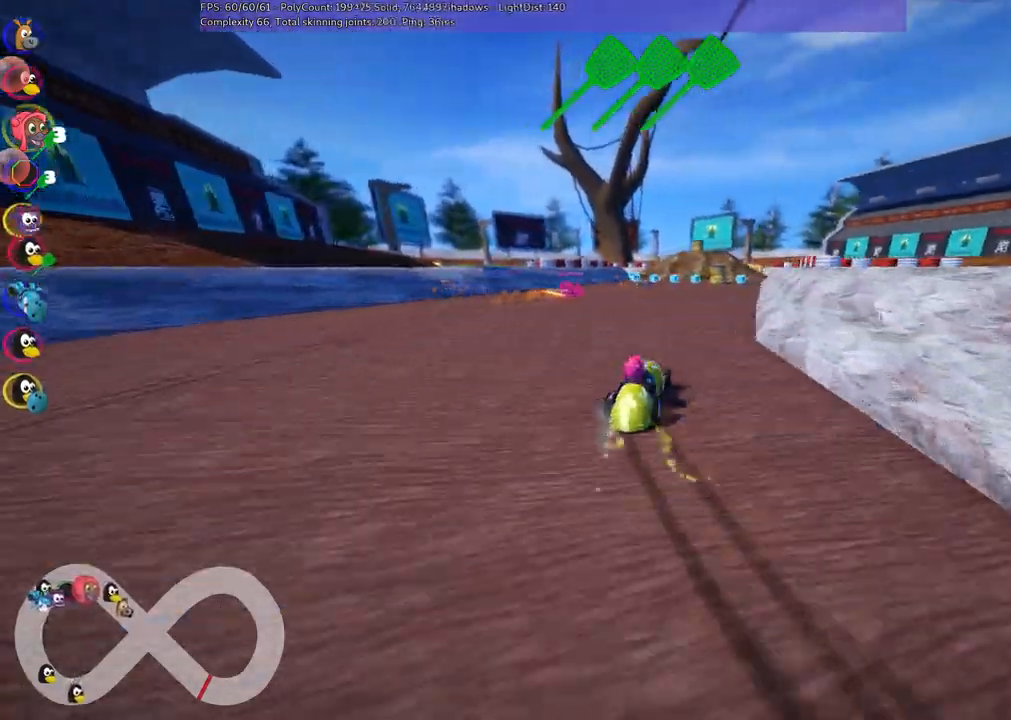
{"keys": ["left", "up"]}
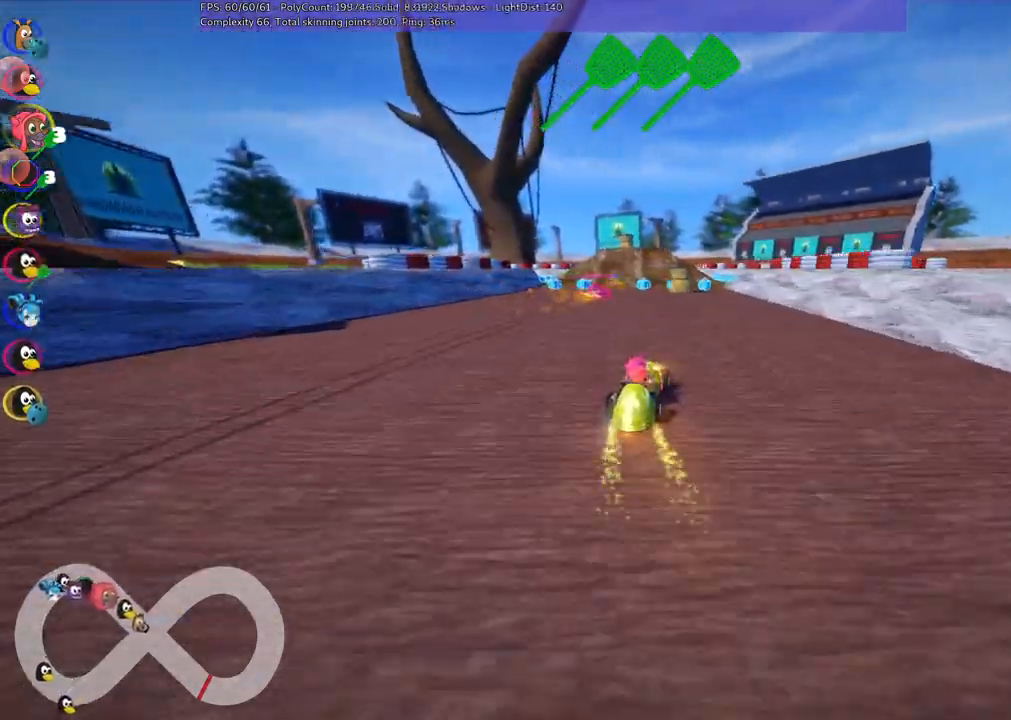
{"keys": ["up"], "events": [[150, "left", "up"], [300, "right", "down"], [433, "right", "up"]]}
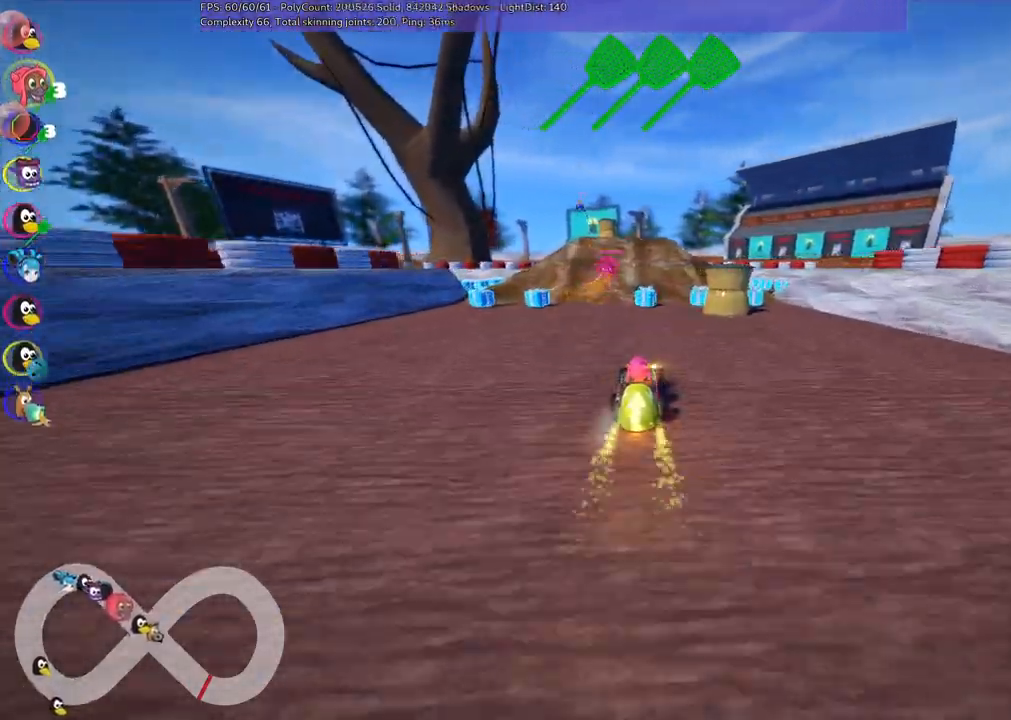
{"keys": ["up"], "events": [[217, "left", "down"], [317, "left", "up"]]}
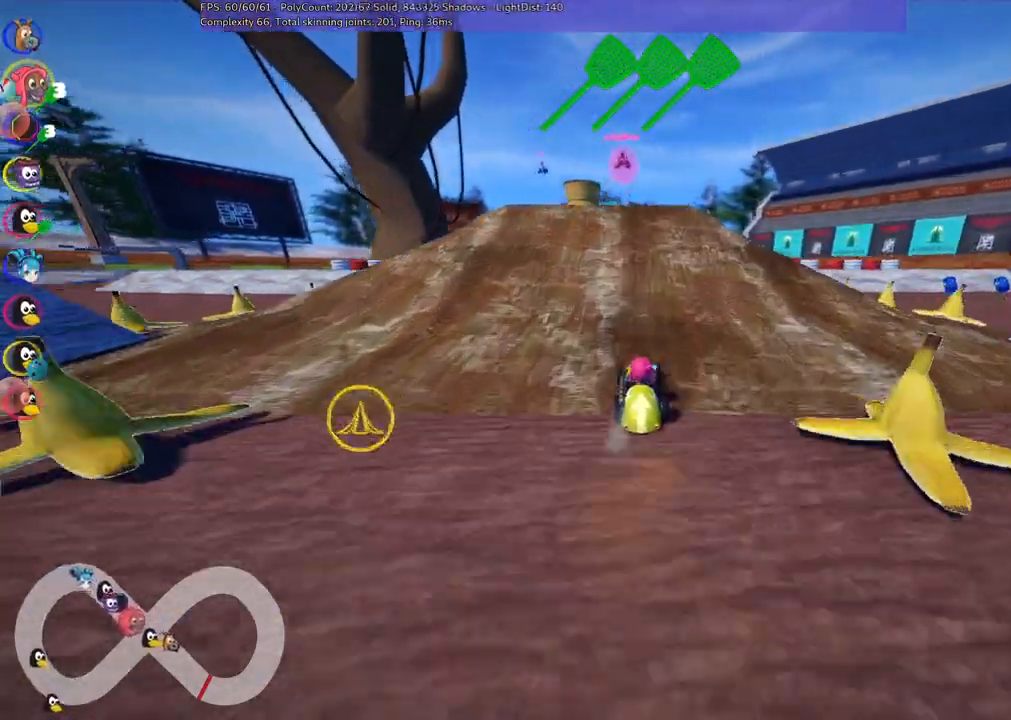
{"keys": ["up"]}
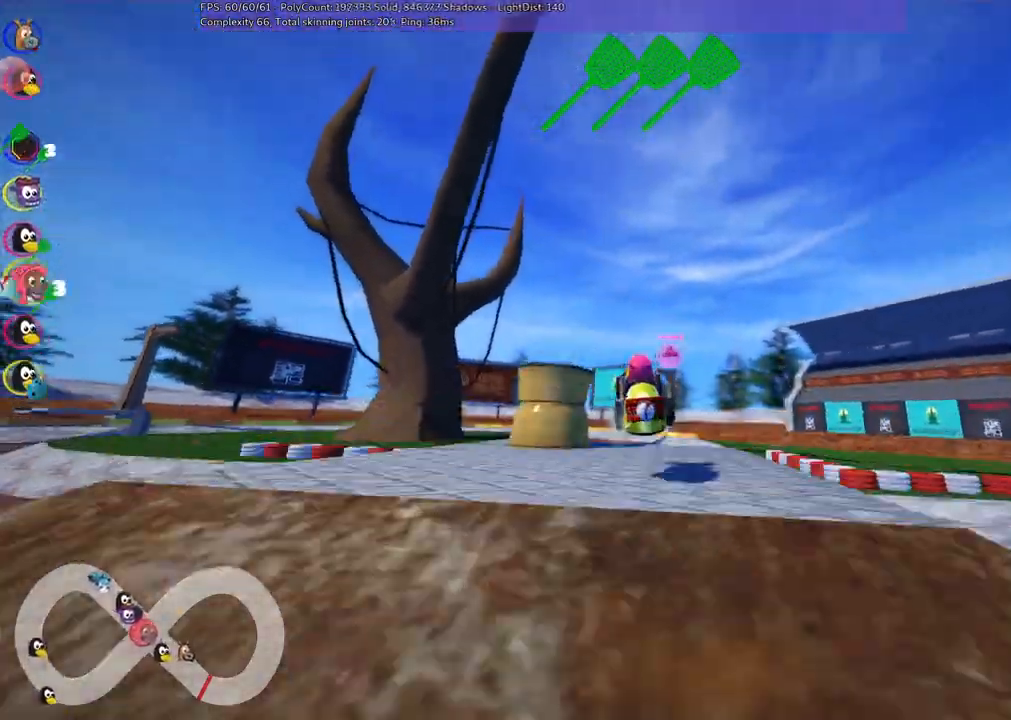
{"keys": ["m", "right", "up"], "events": [[17, "left", "down"], [17, "m", "down"], [67, "right", "down"], [167, "left", "up"], [167, "space", "down"], [400, "space", "up"]]}
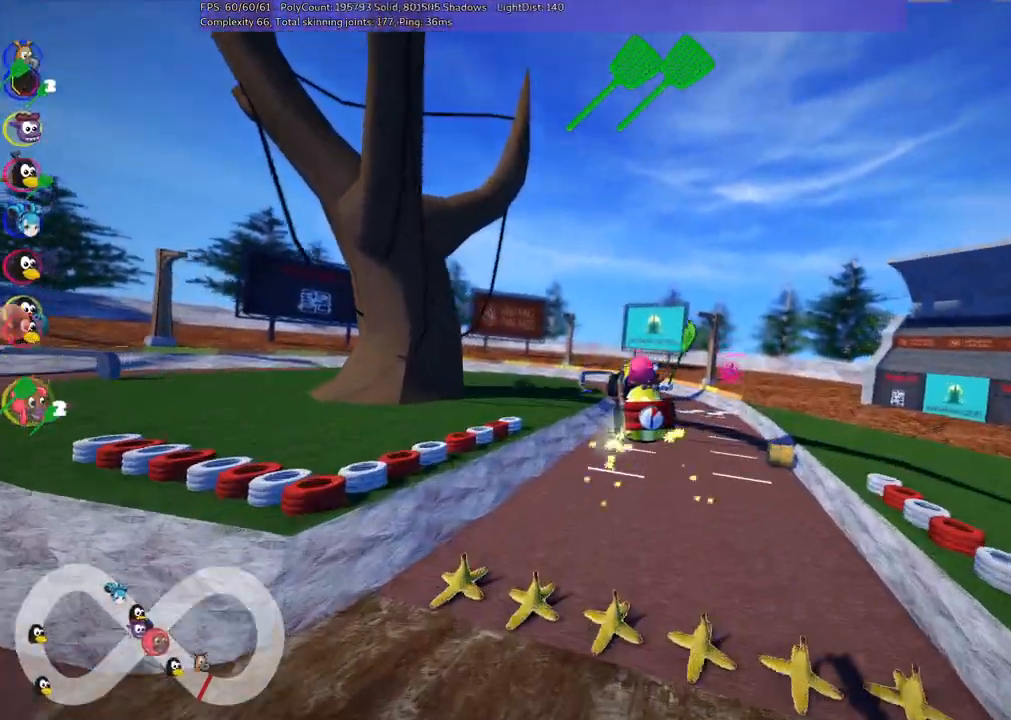
{"keys": ["m", "right", "up"], "events": []}
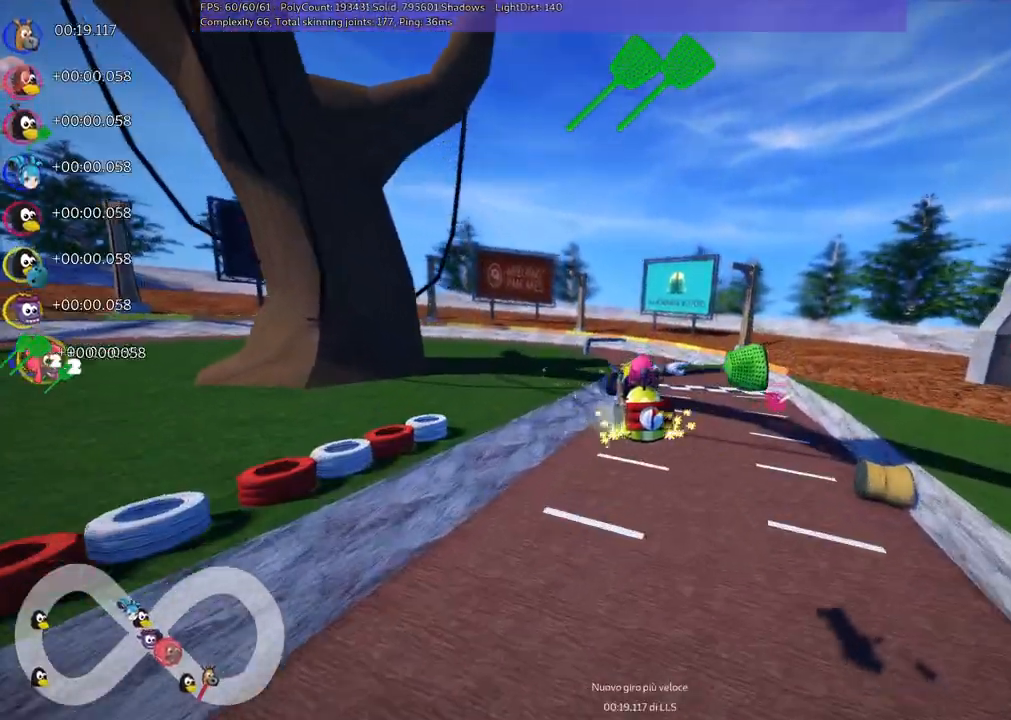
{"keys": ["m", "right", "up"], "events": []}
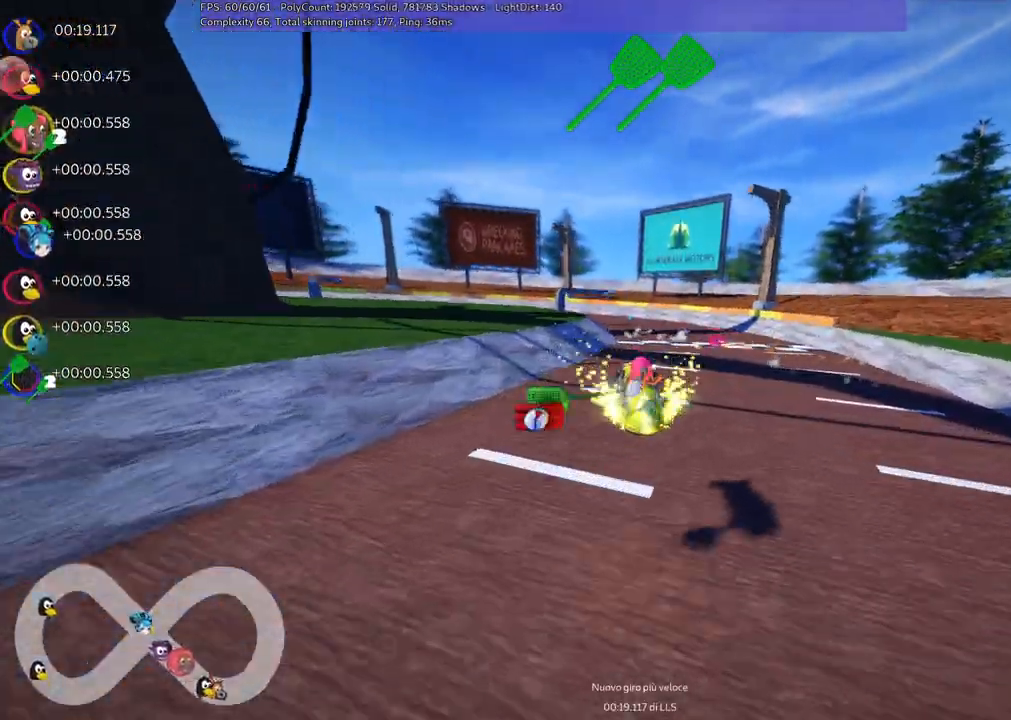
{"keys": ["right", "up"], "events": [[67, "m", "up"], [117, "right", "up"], [450, "right", "down"]]}
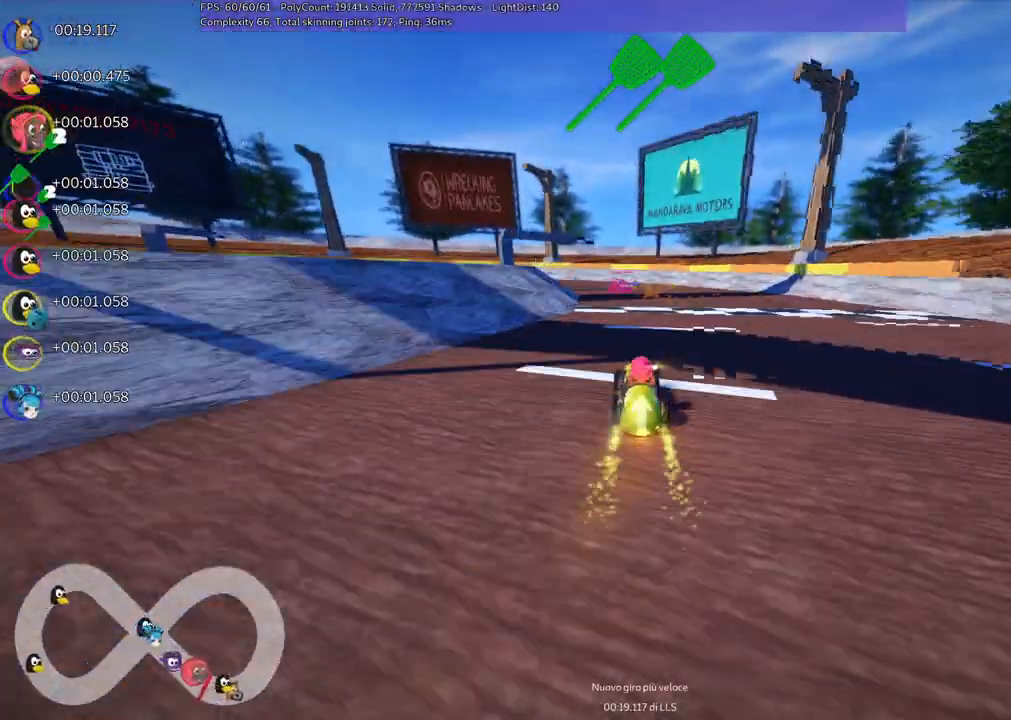
{"keys": ["left", "m", "right", "up"], "events": [[50, "right", "up"], [183, "left", "down"], [233, "m", "down"], [333, "right", "down"], [367, "left", "up"], [467, "left", "down"]]}
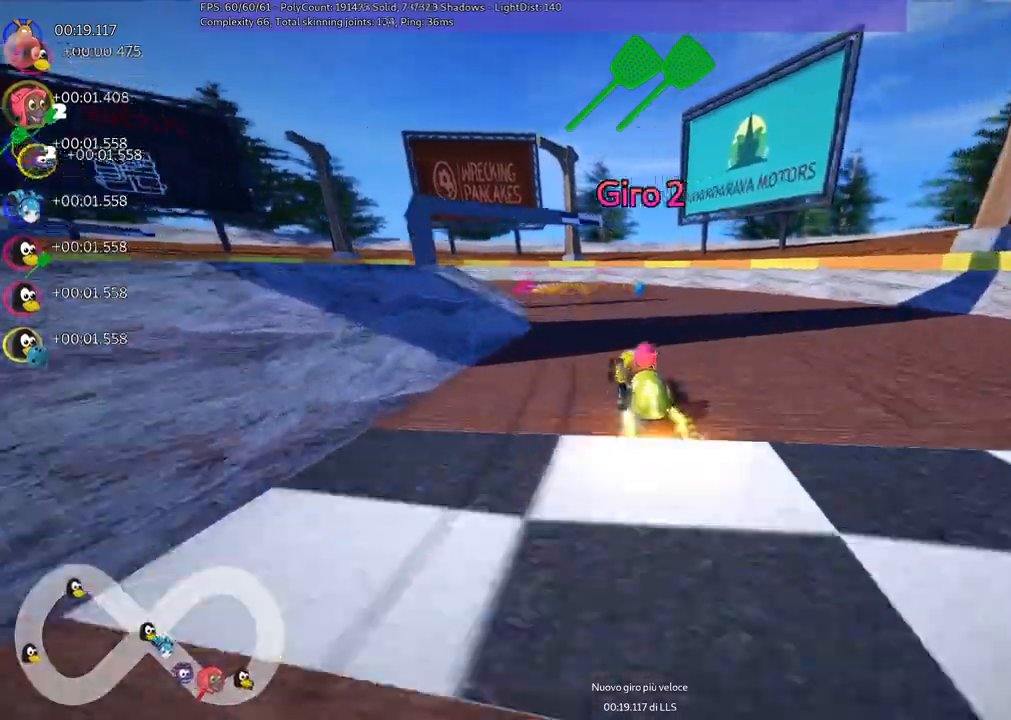
{"keys": ["left", "m", "right", "up"], "events": [[150, "left", "up"], [300, "left", "down"]]}
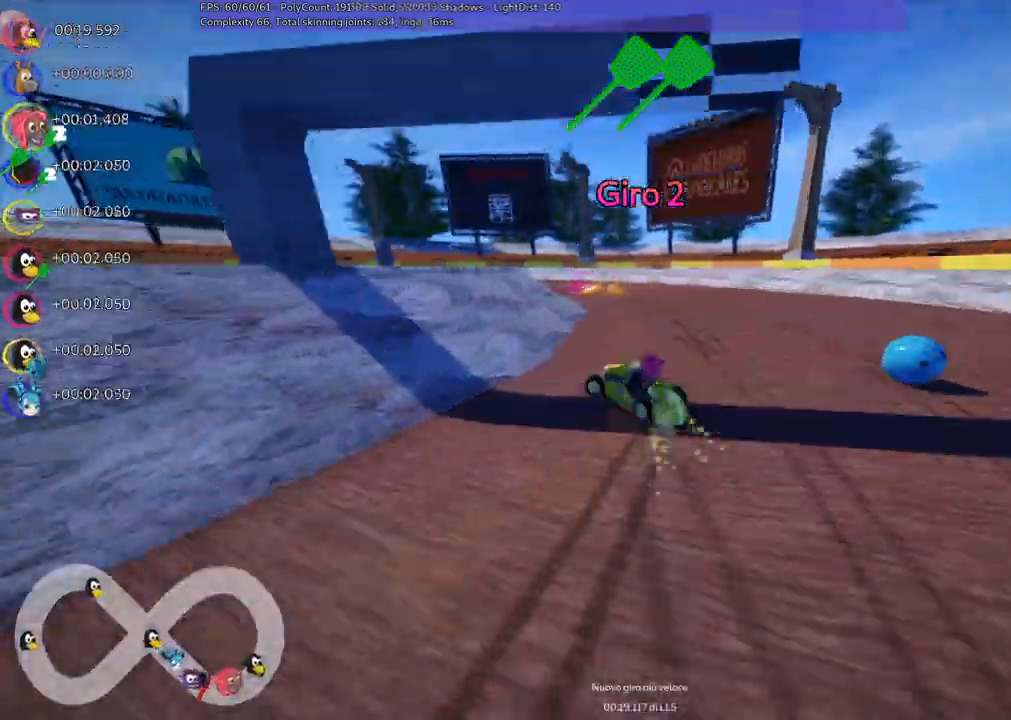
{"keys": ["left", "m", "right", "up"], "events": [[133, "left", "up"], [317, "left", "down"]]}
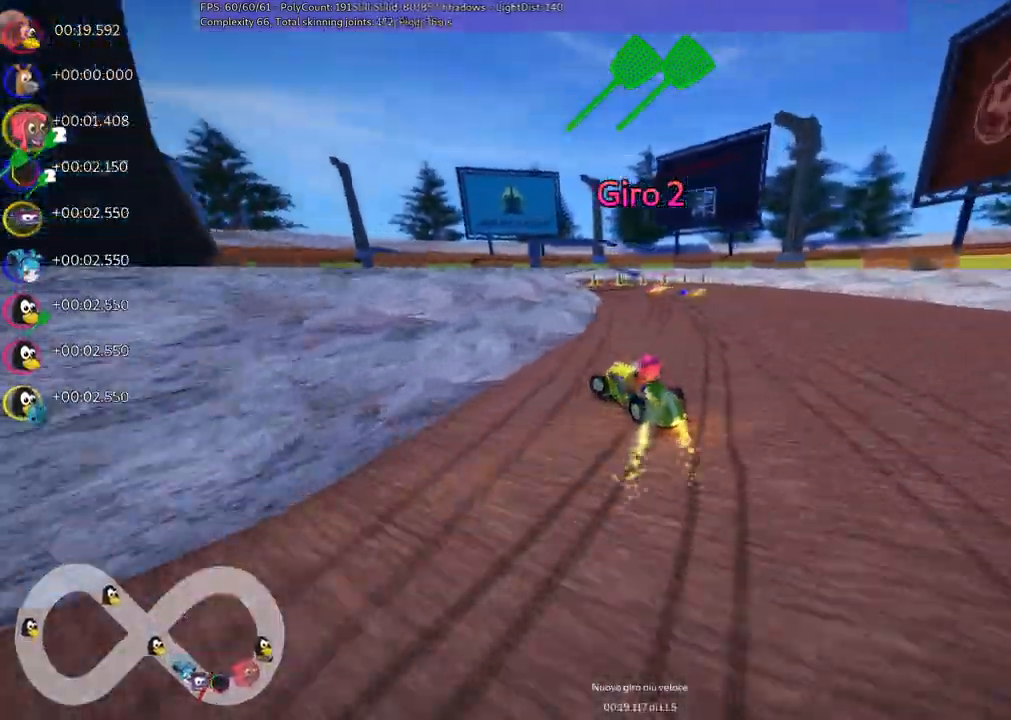
{"keys": ["m", "right", "up"], "events": [[50, "left", "up"], [200, "left", "down"], [333, "left", "up"]]}
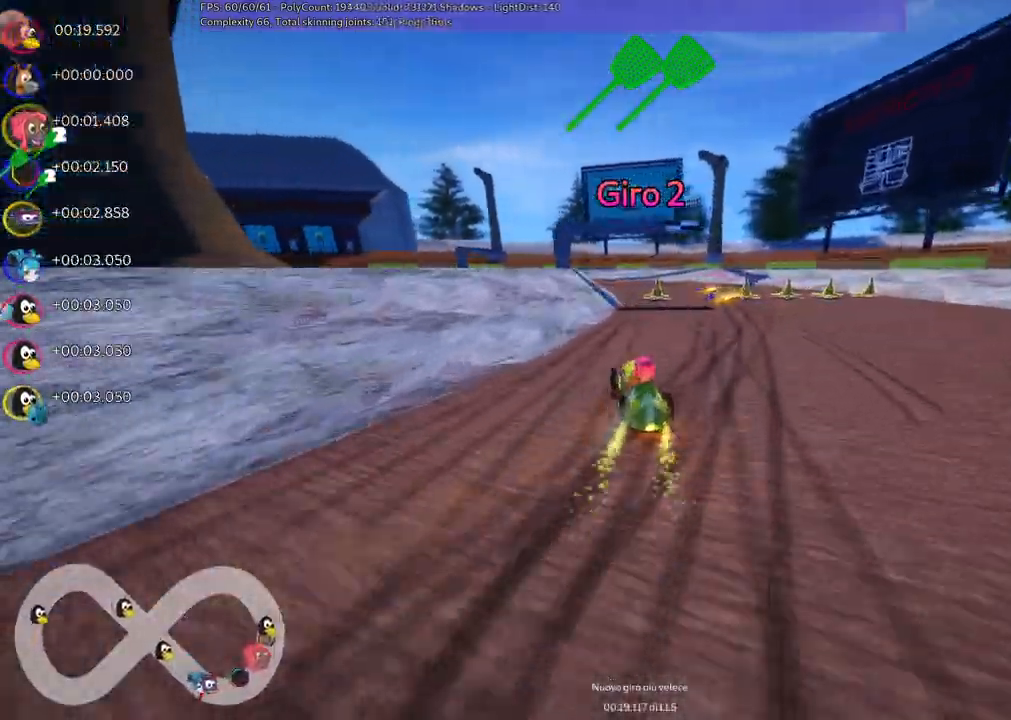
{"keys": ["m", "right", "up"], "events": [[17, "left", "down"], [300, "left", "up"]]}
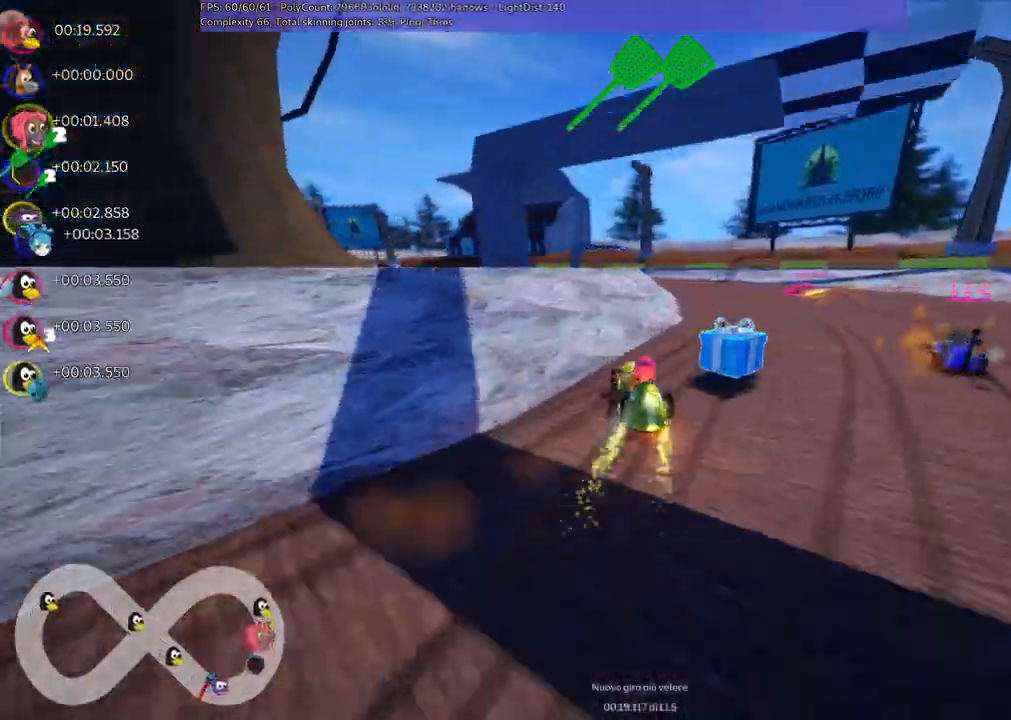
{"keys": ["left", "m", "right", "up"], "events": [[467, "left", "down"]]}
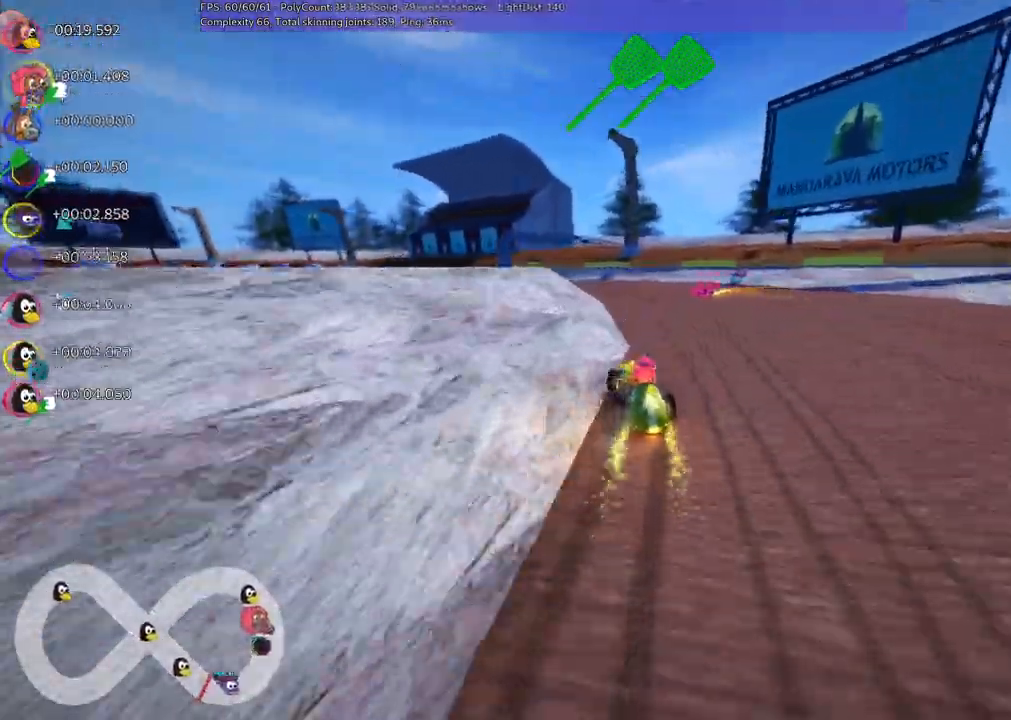
{"keys": ["m", "right", "up"], "events": [[250, "left", "up"]]}
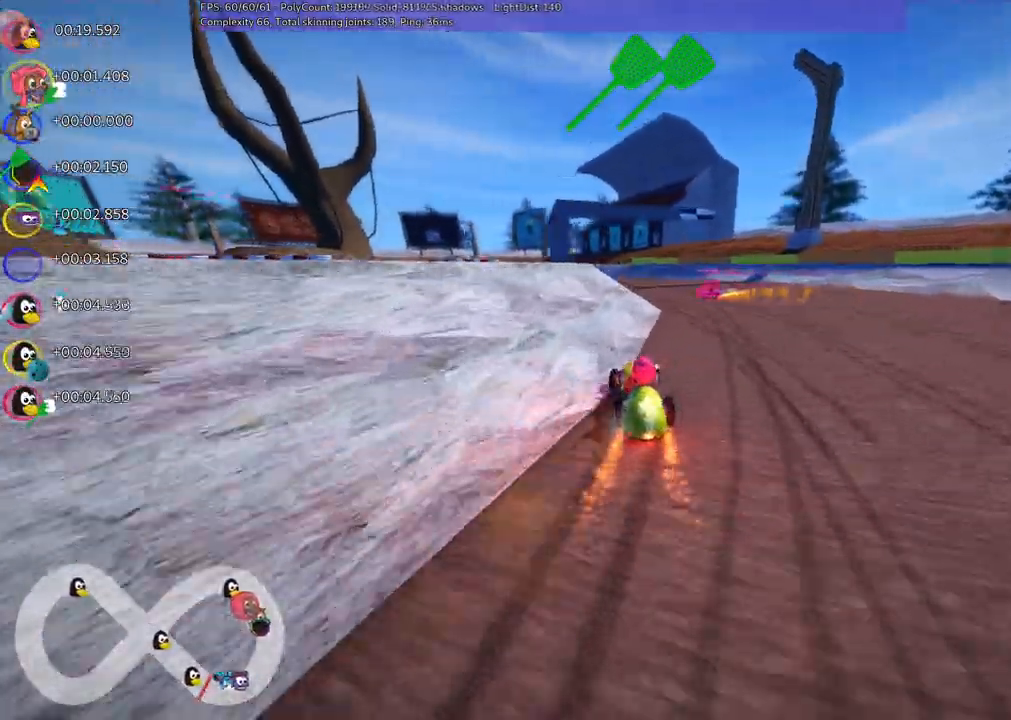
{"keys": ["left", "up"], "events": [[83, "right", "up"], [167, "m", "up"], [450, "left", "down"]]}
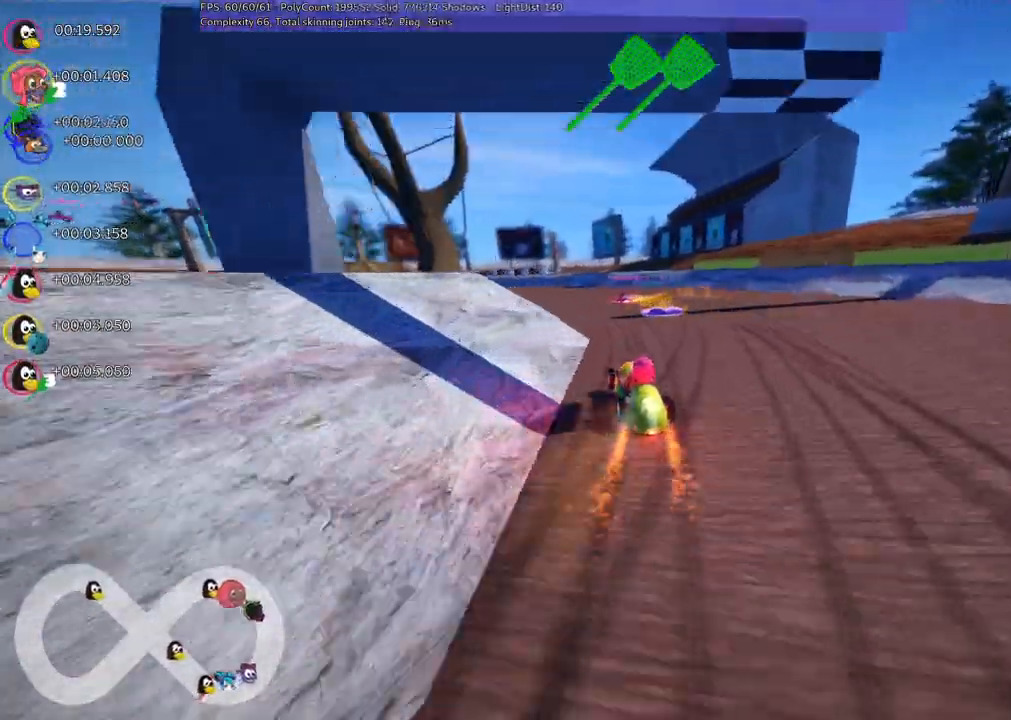
{"keys": ["right", "up"], "events": [[233, "left", "up"], [417, "right", "down"]]}
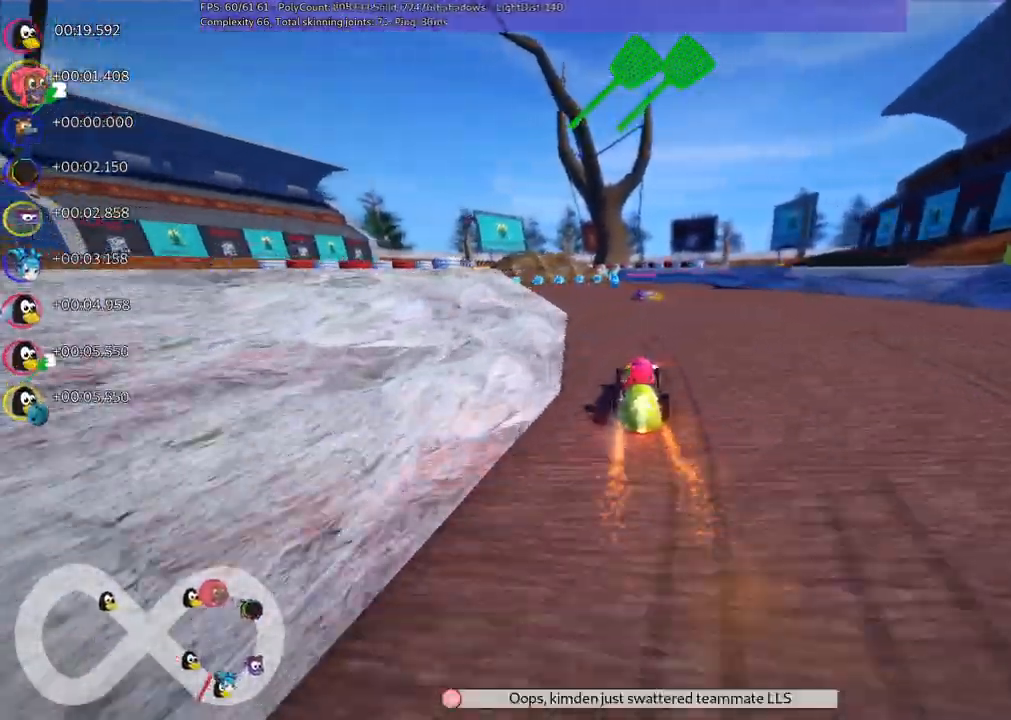
{"keys": ["left", "up"], "events": [[17, "right", "up"], [67, "left", "down"], [167, "m", "down"], [200, "right", "down"], [250, "left", "up"], [350, "m", "up"], [350, "right", "up"], [483, "left", "down"]]}
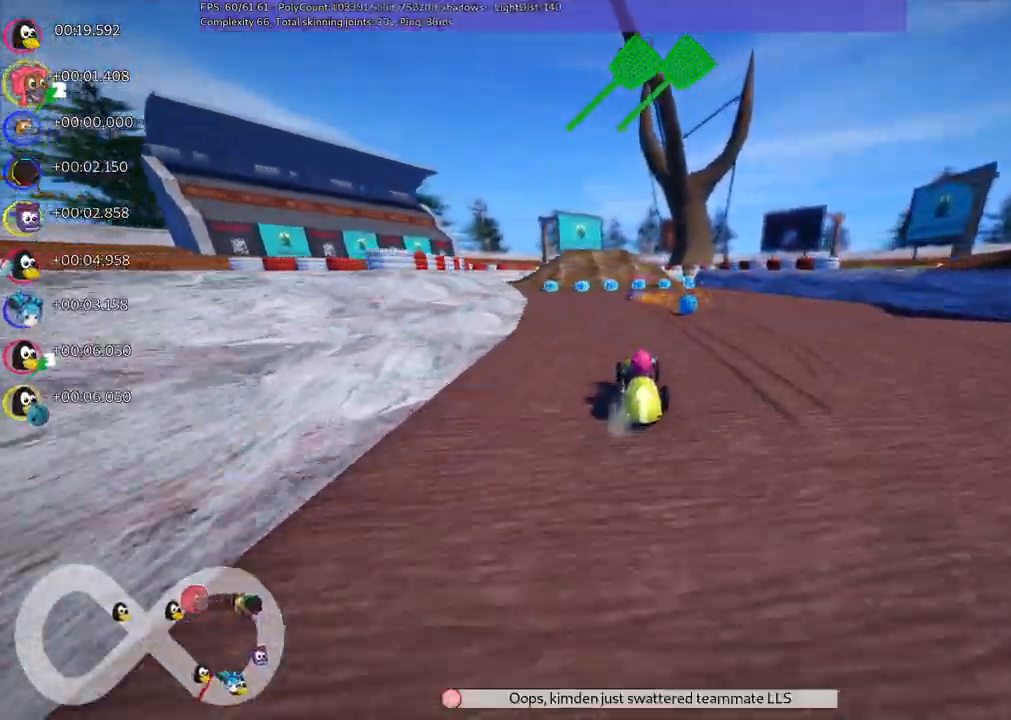
{"keys": ["up"], "events": [[183, "left", "up"]]}
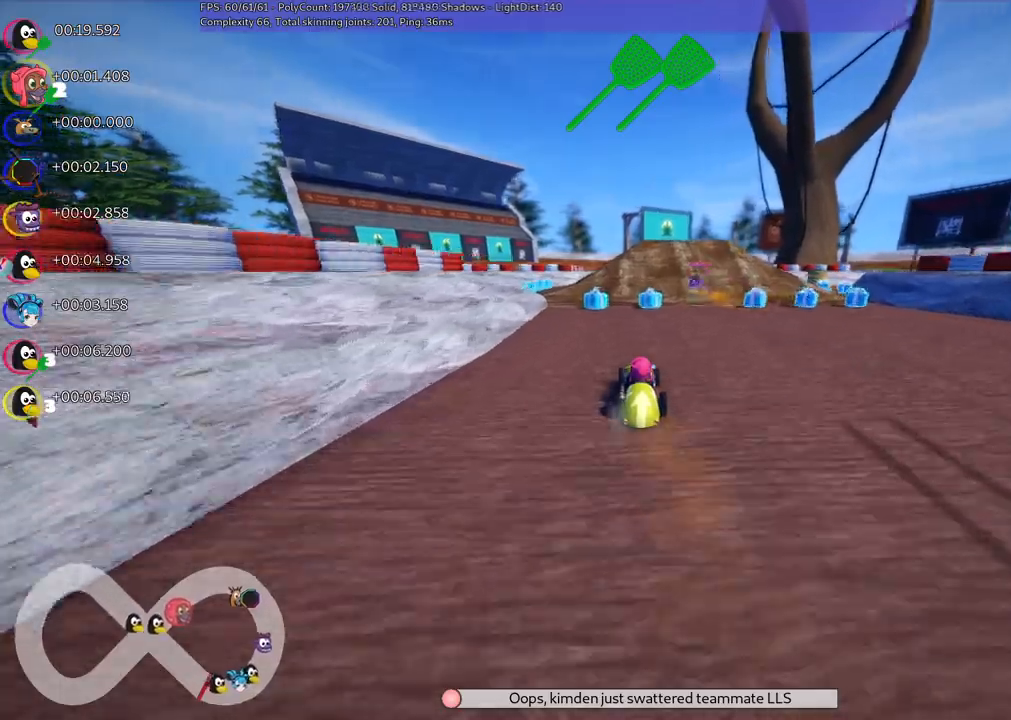
{"keys": ["up"], "events": [[67, "right", "down"], [100, "right", "up"]]}
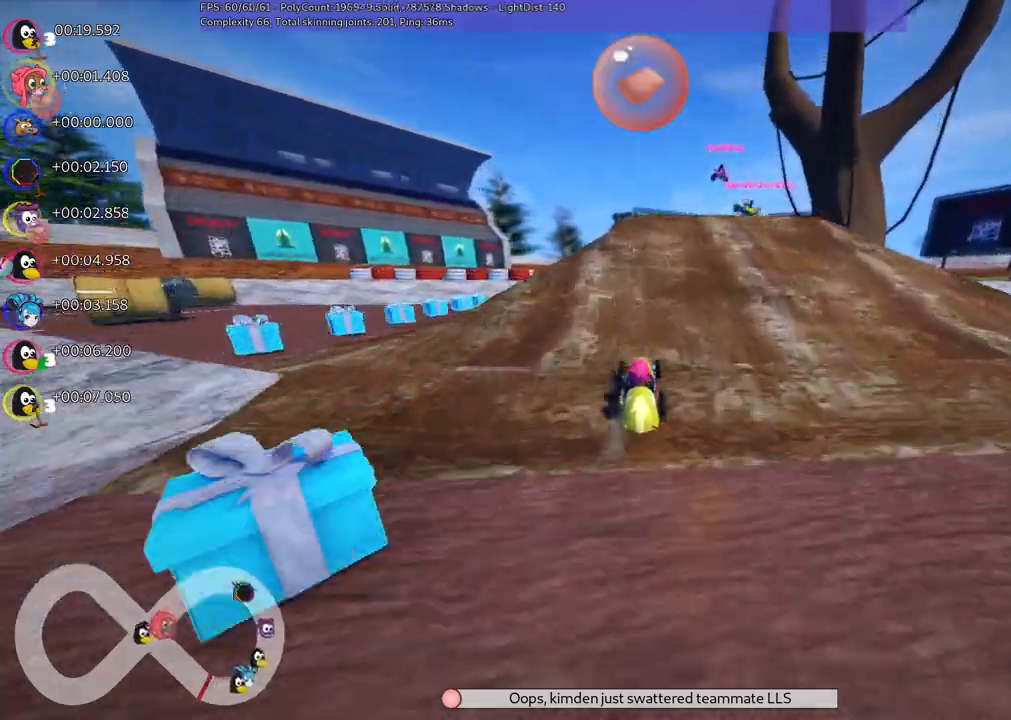
{"keys": ["left", "m", "up"], "events": [[167, "right", "down"], [217, "left", "down"], [217, "m", "down"], [317, "right", "up"]]}